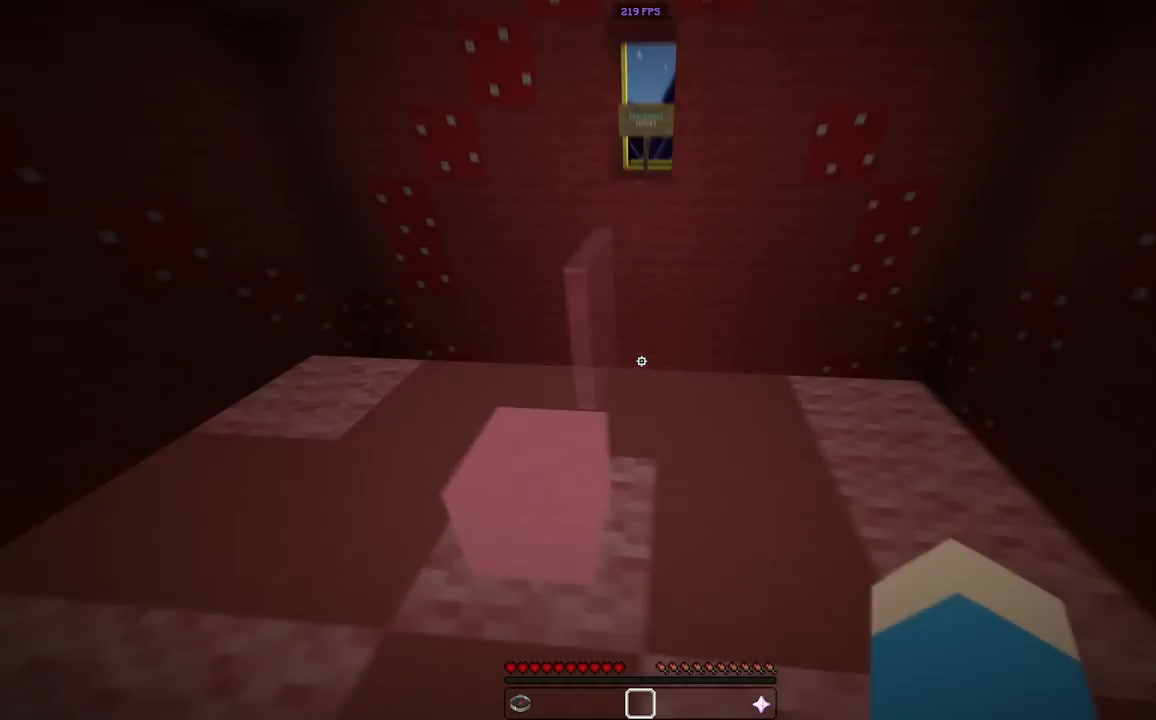
Gameplay with keyboard and mouse; each line is a JSON object with the keys and mouse buttons held at the frame after it. "events" lists presses ("down") and releases ("up") of "a", "d", "s", "space", "w", "mouse_left" and "mouse_right" between this image and that frame as [ms after this image, input, new state], when the widget could be followed in between. "mouse_left", "mouse_right" = the "left", "right" buttons of the "mouse" list. No other keys are recorded. Fast repeated clicks can show as one long hold. Mouse movement is not recorded.
{"keys": ["space", "w"], "mouse": [], "events": [[33, "a", "up"], [83, "w", "down"], [350, "space", "down"]]}
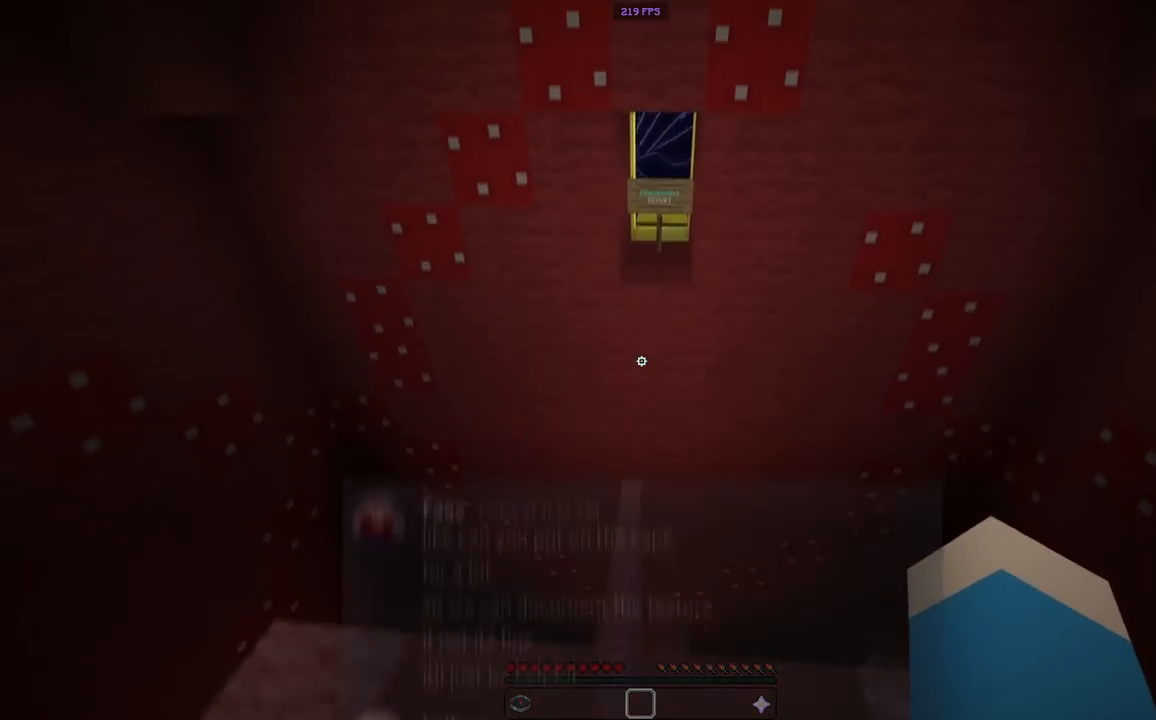
{"keys": ["w"], "mouse": [], "events": [[50, "space", "up"], [83, "w", "up"], [167, "w", "down"]]}
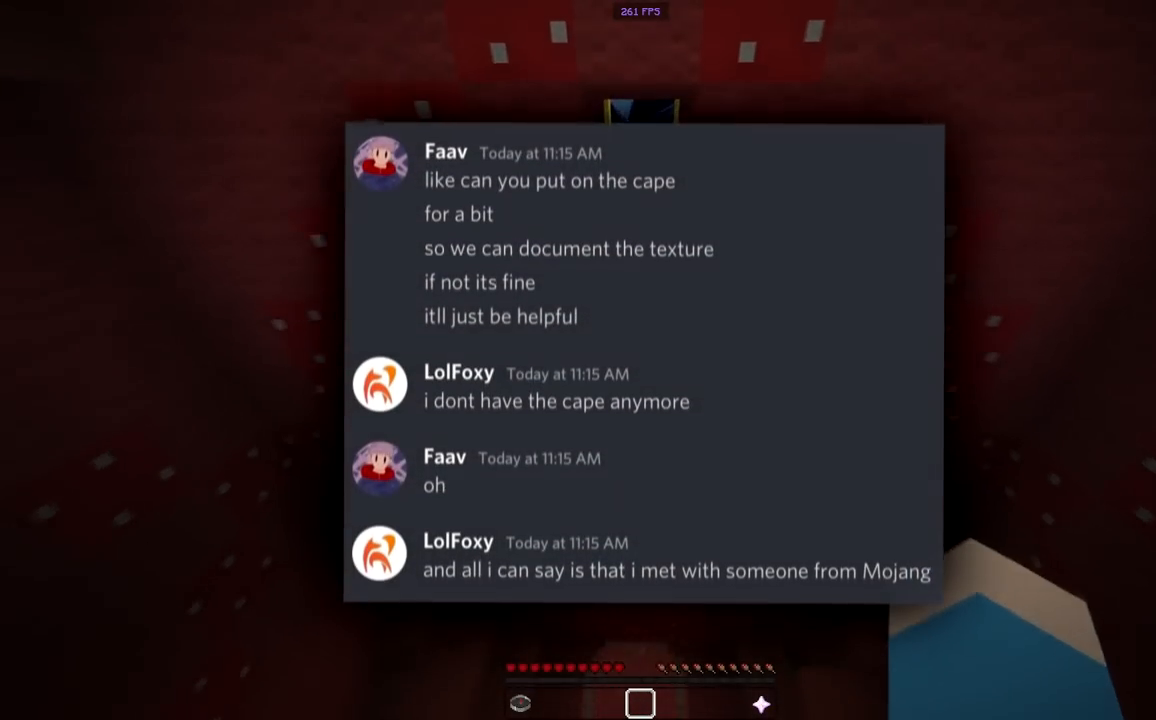
{"keys": ["w"], "mouse": [], "events": [[67, "space", "down"], [317, "space", "up"]]}
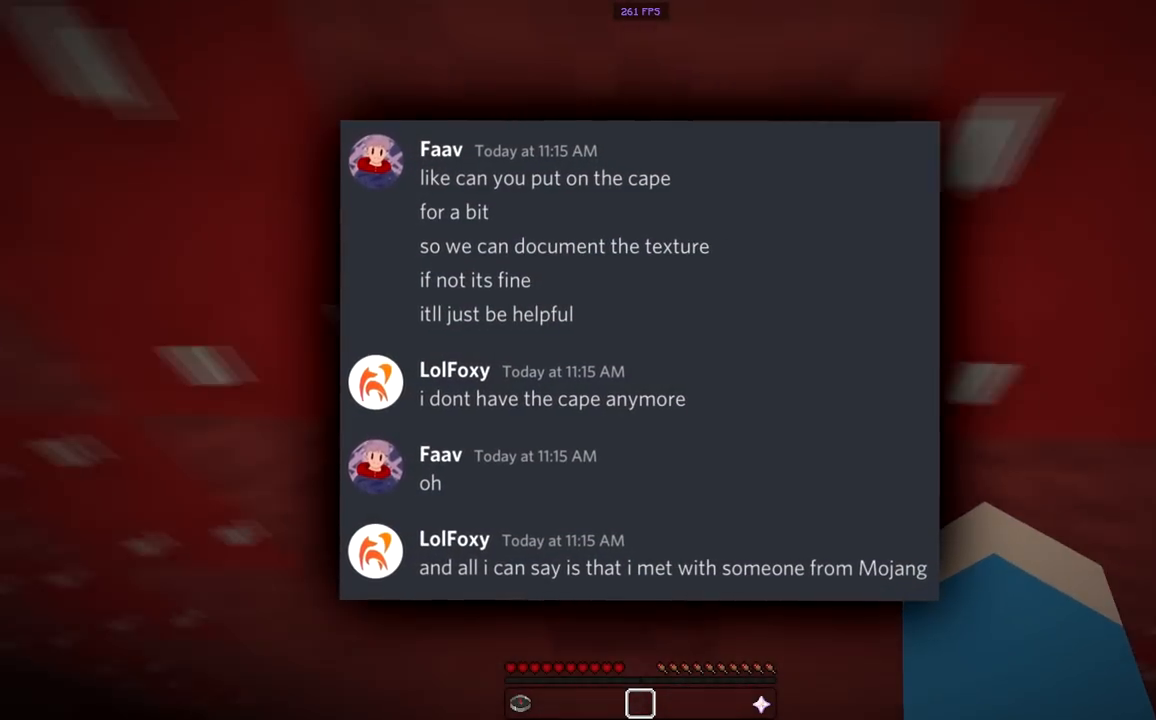
{"keys": ["w"], "mouse": ["right"], "events": [[350, "mouse_right", "down"]]}
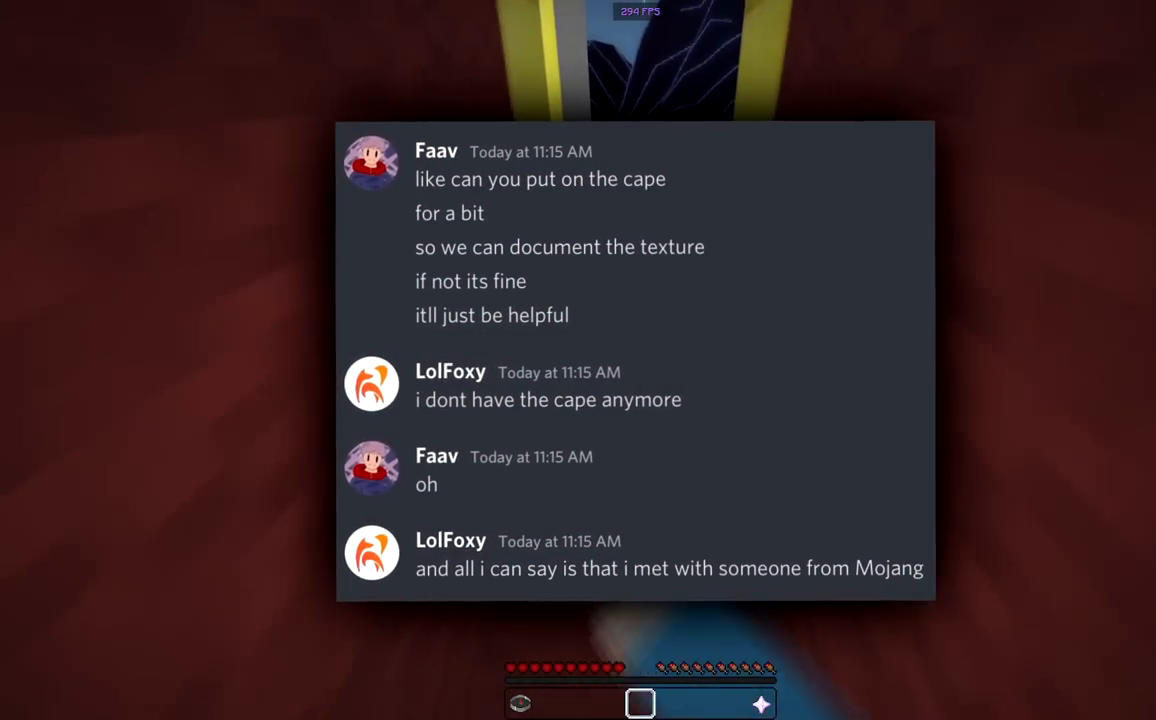
{"keys": ["w"], "mouse": [], "events": [[17, "mouse_right", "up"]]}
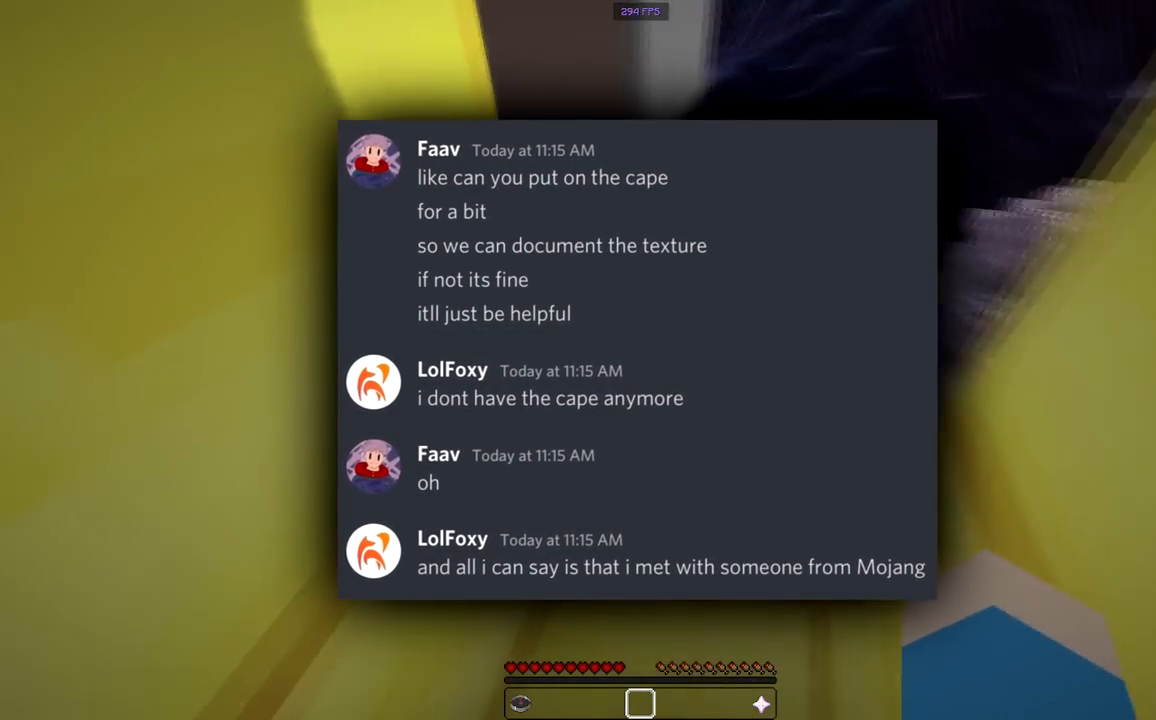
{"keys": [], "mouse": [], "events": [[17, "d", "down"], [100, "w", "up"], [200, "d", "up"]]}
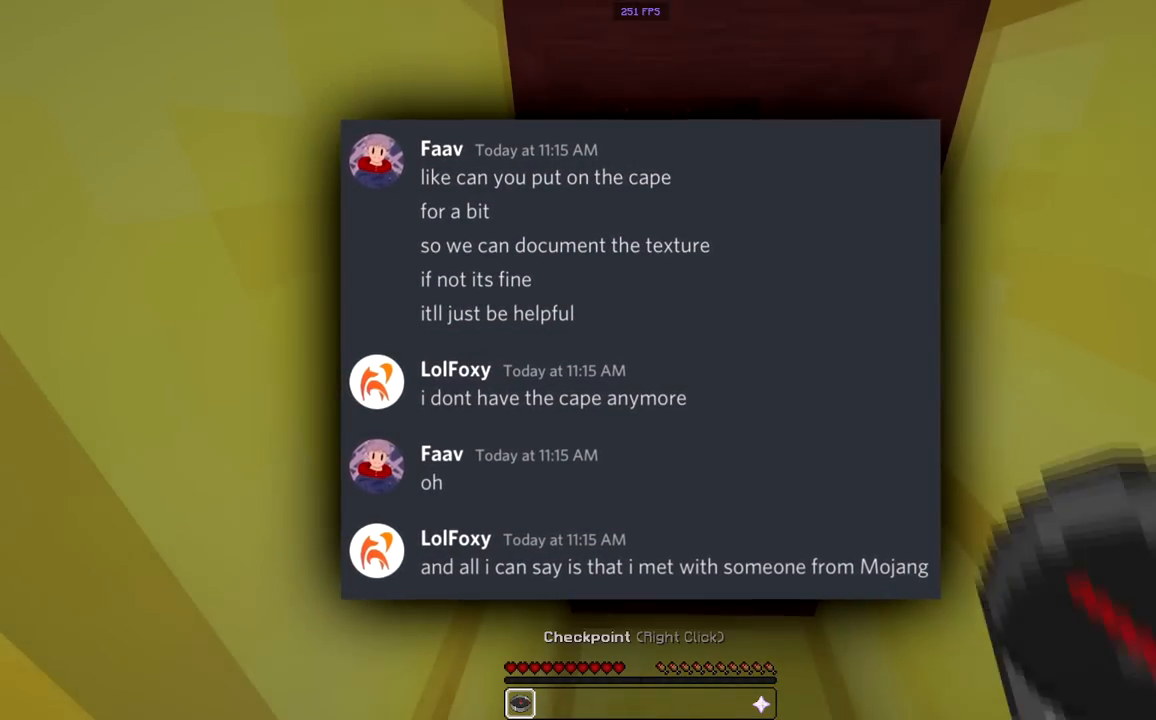
{"keys": [], "mouse": [], "events": []}
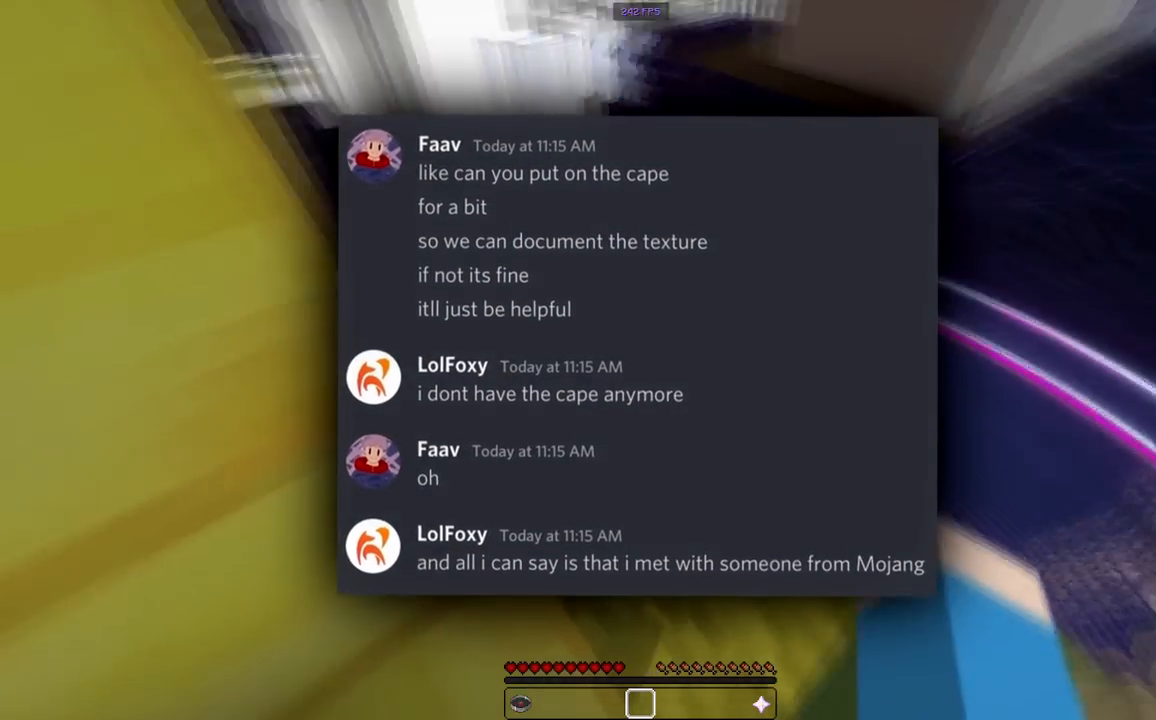
{"keys": ["space", "w"], "mouse": [], "events": [[33, "w", "down"], [117, "d", "down"], [233, "d", "up"], [333, "space", "down"]]}
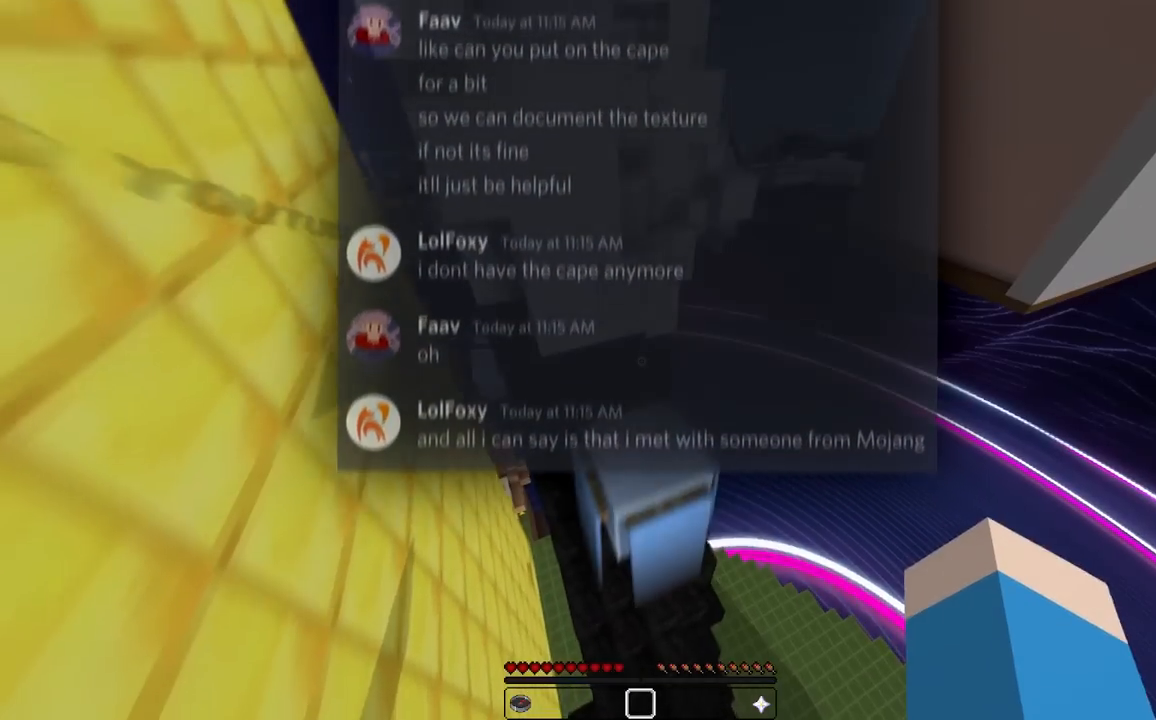
{"keys": ["w"], "mouse": [], "events": [[50, "space", "up"]]}
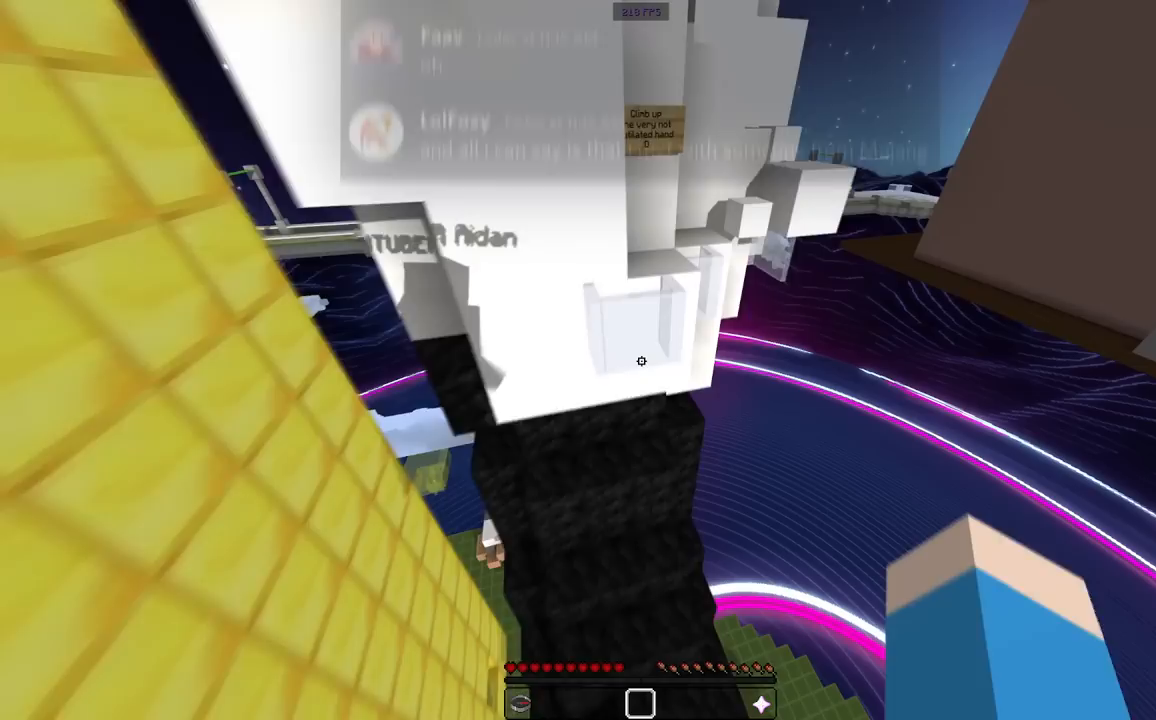
{"keys": ["w"], "mouse": [], "events": [[17, "space", "down"], [233, "d", "down"], [233, "space", "up"], [450, "d", "up"]]}
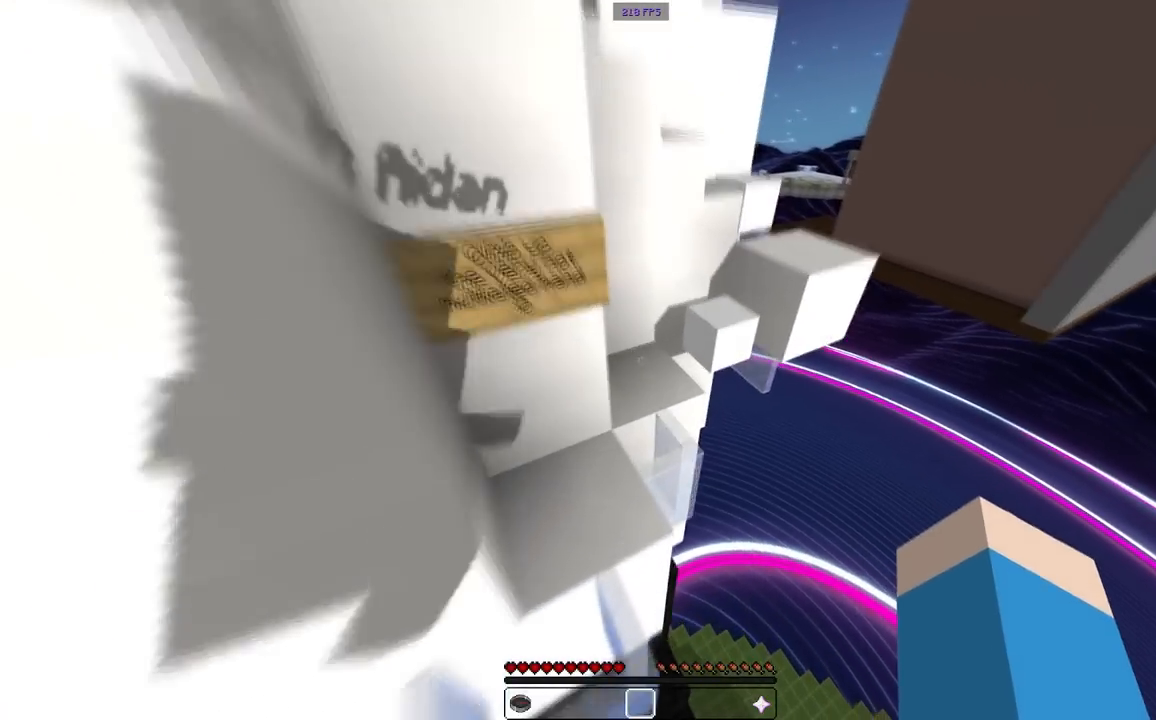
{"keys": ["d", "w"], "mouse": [], "events": [[383, "d", "down"]]}
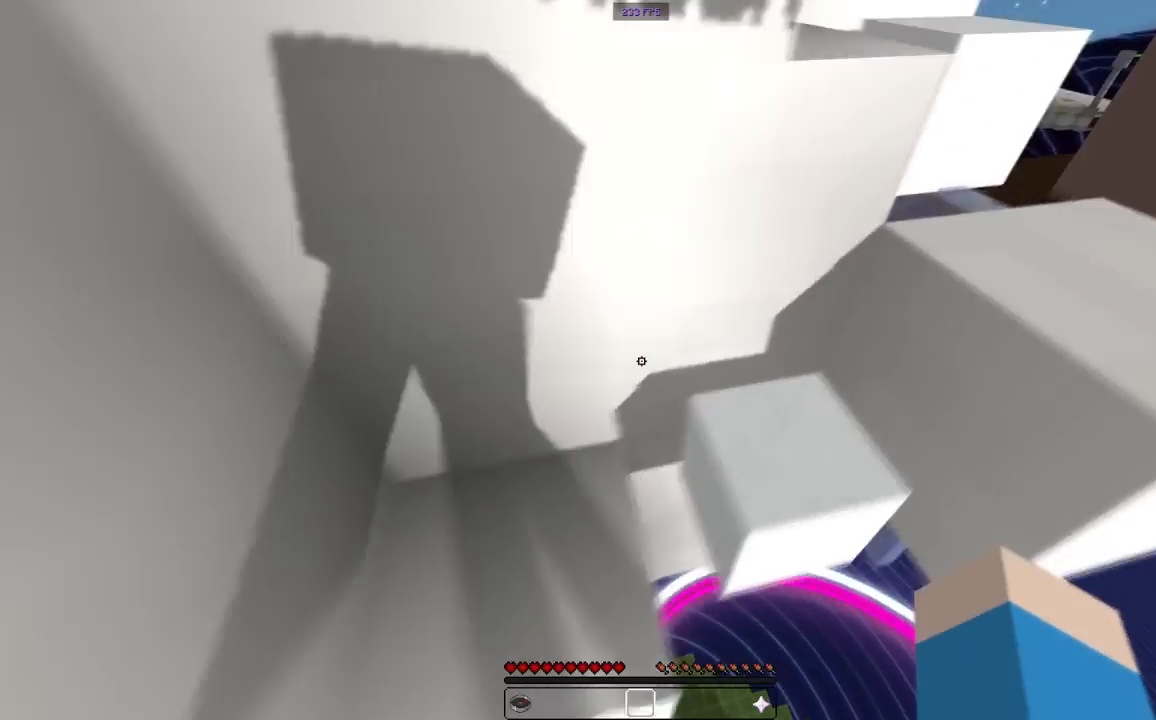
{"keys": ["w"], "mouse": [], "events": [[317, "w", "up"], [383, "d", "up"], [467, "w", "down"]]}
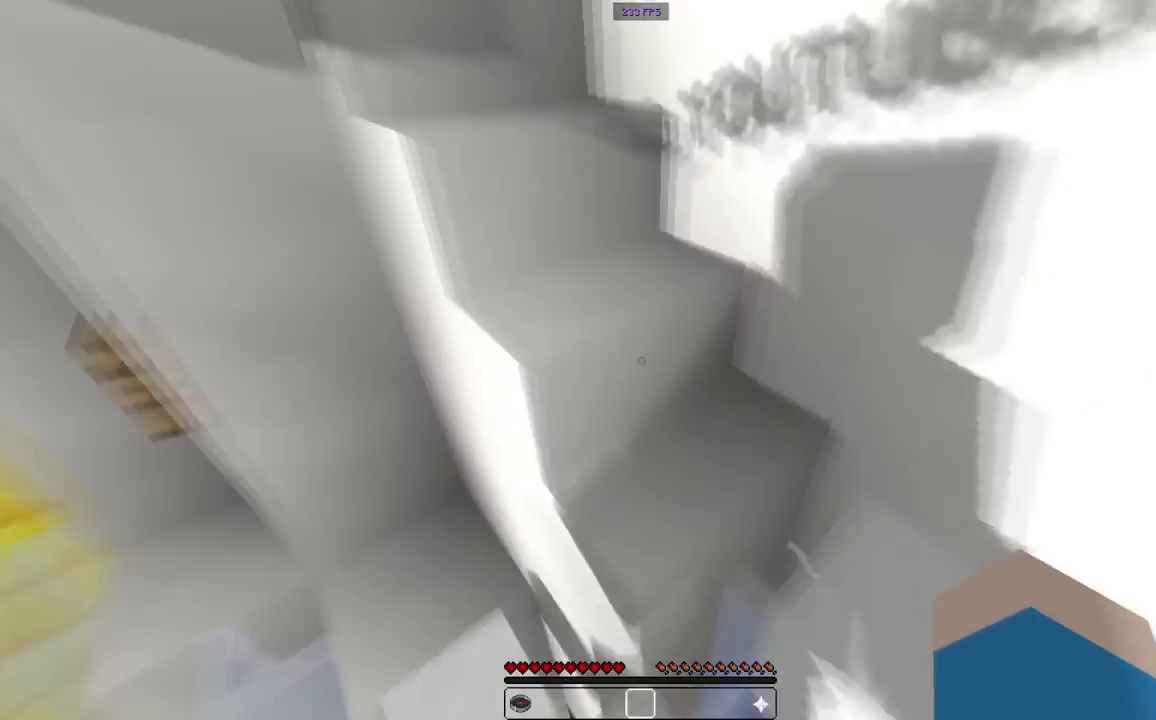
{"keys": ["w"], "mouse": [], "events": []}
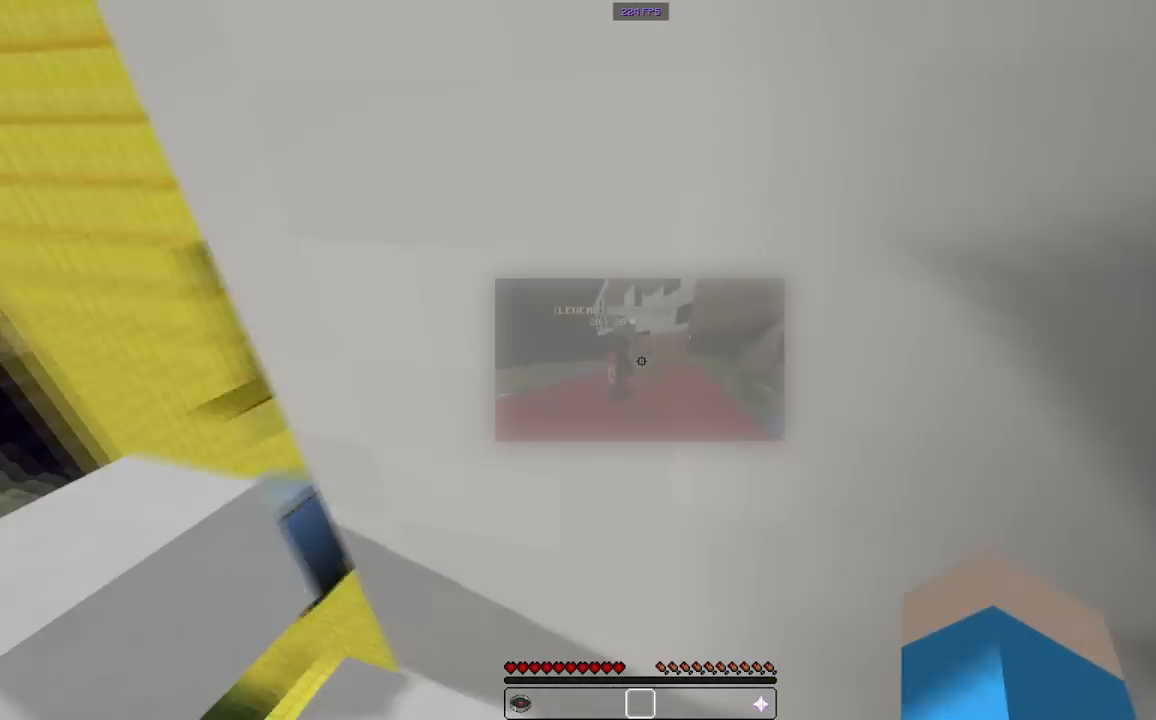
{"keys": ["w"], "mouse": [], "events": [[17, "w", "up"], [150, "a", "down"], [167, "w", "down"], [483, "a", "up"]]}
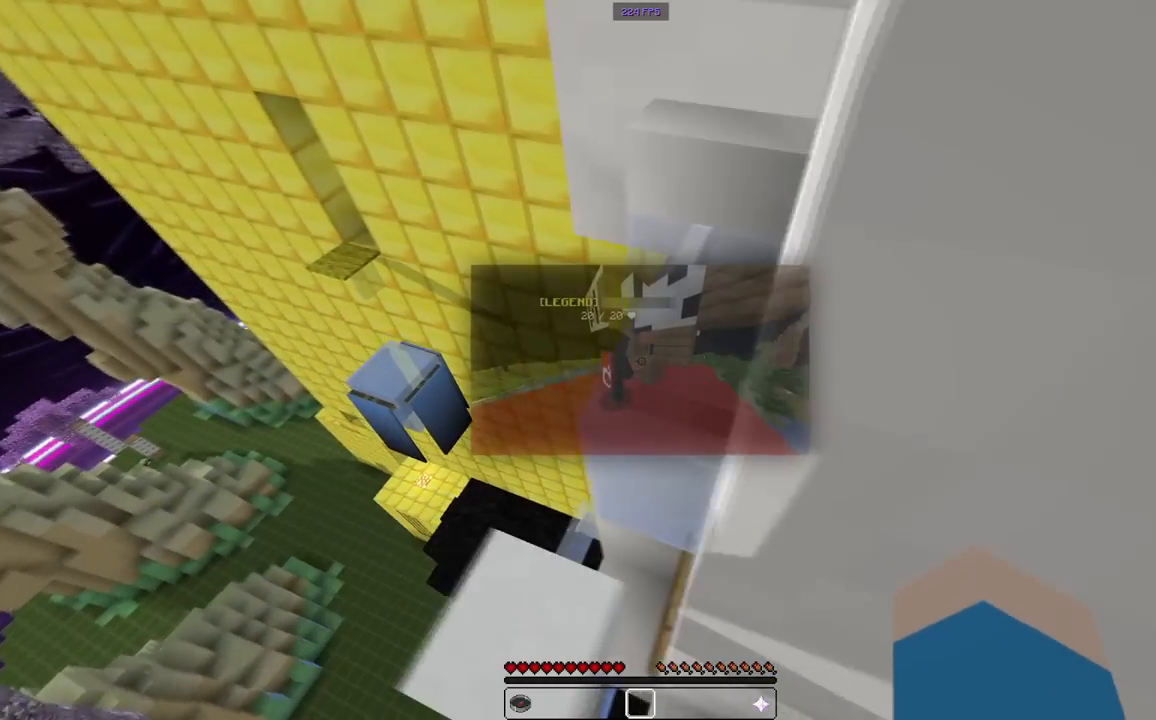
{"keys": [], "mouse": [], "events": [[50, "w", "up"], [200, "a", "down"], [467, "a", "up"]]}
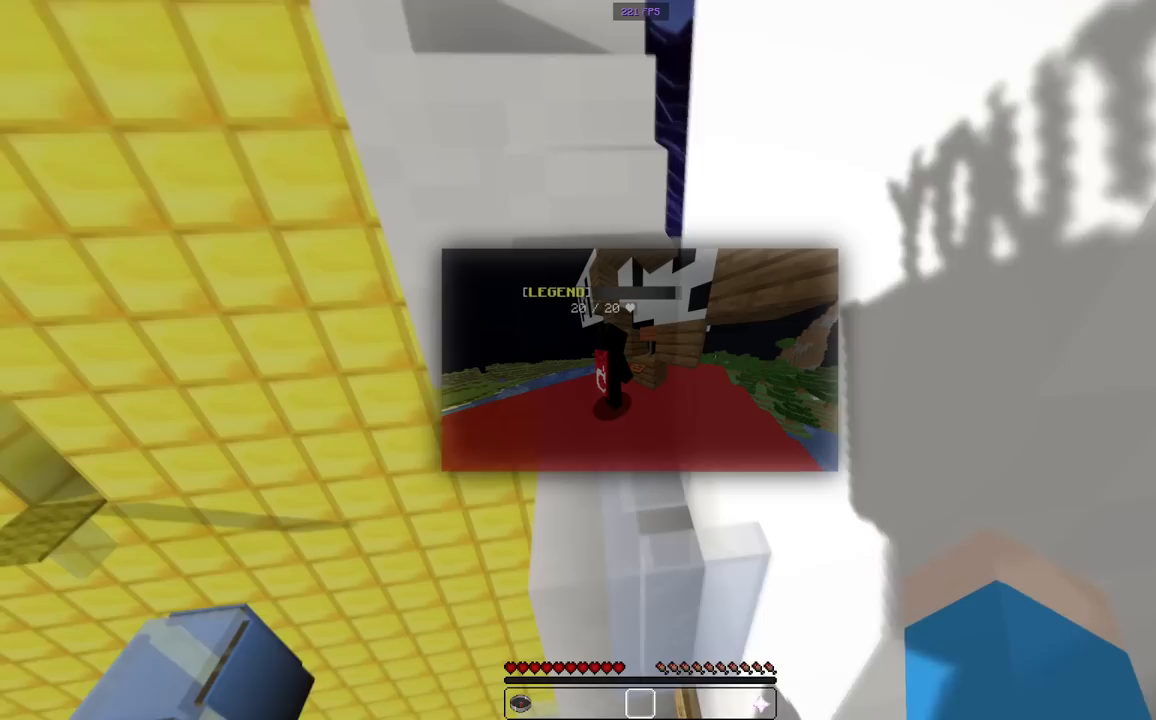
{"keys": ["w"], "mouse": [], "events": [[33, "w", "down"]]}
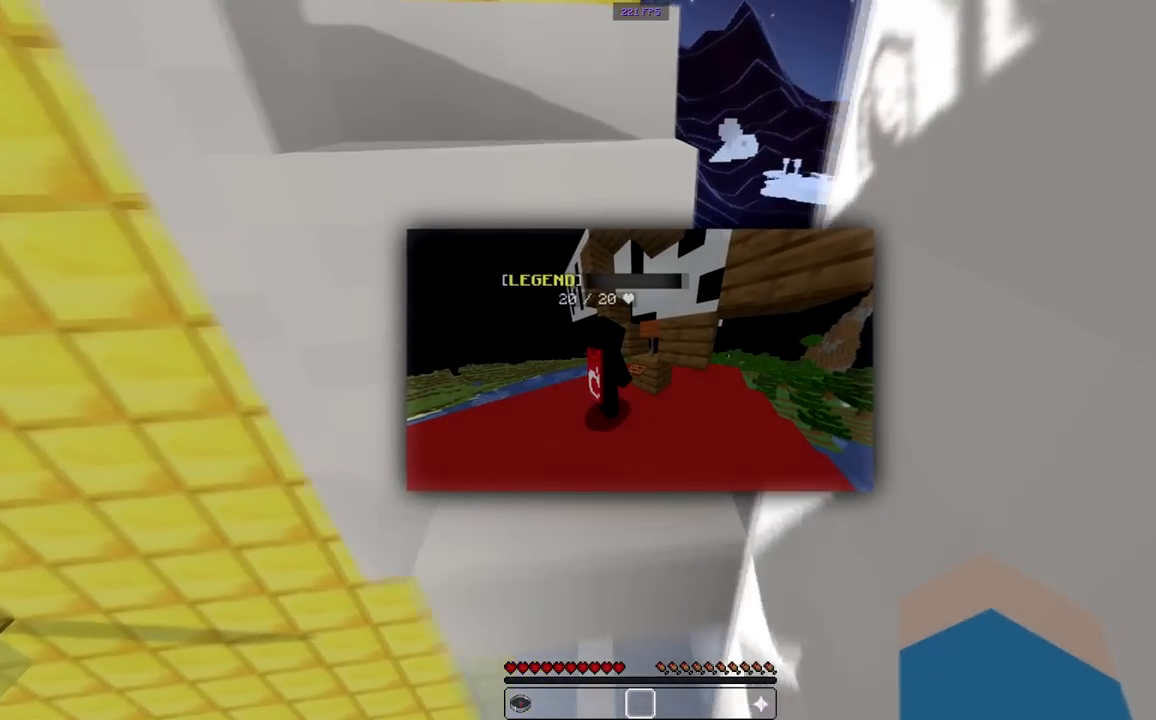
{"keys": ["d", "w"], "mouse": [], "events": [[67, "a", "down"], [233, "a", "up"], [400, "d", "down"]]}
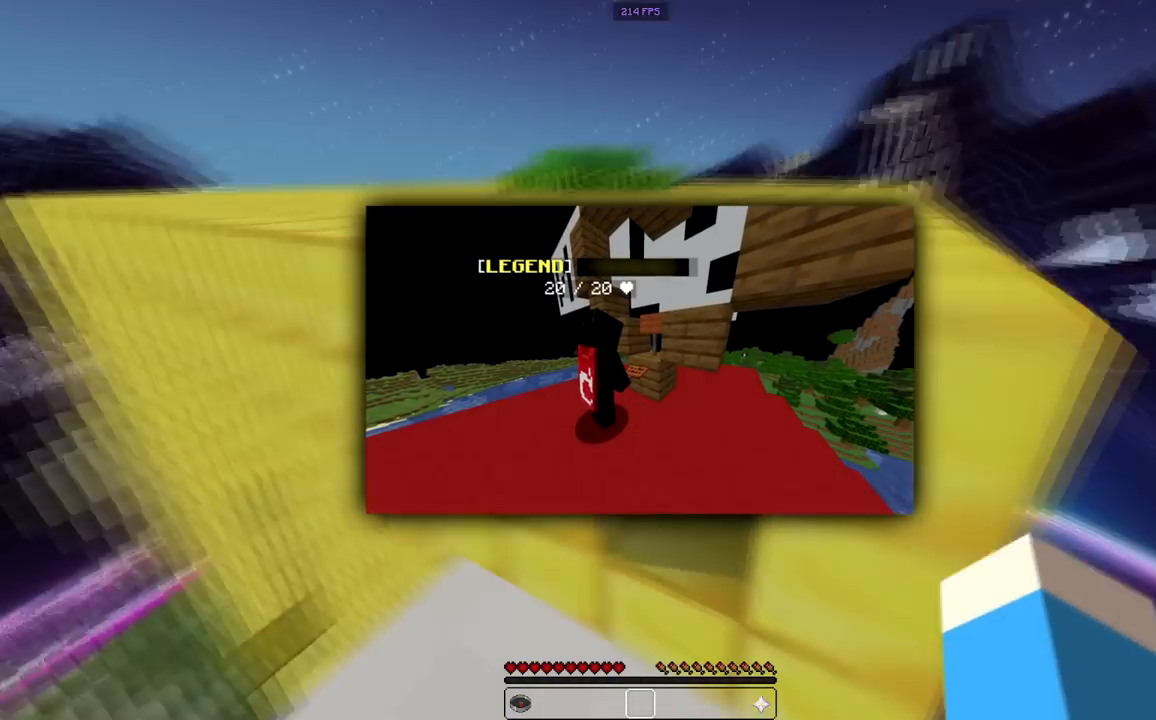
{"keys": ["space", "w"], "mouse": [], "events": [[17, "d", "up"], [67, "a", "down"], [217, "w", "up"], [350, "w", "down"], [417, "a", "up"], [500, "space", "down"]]}
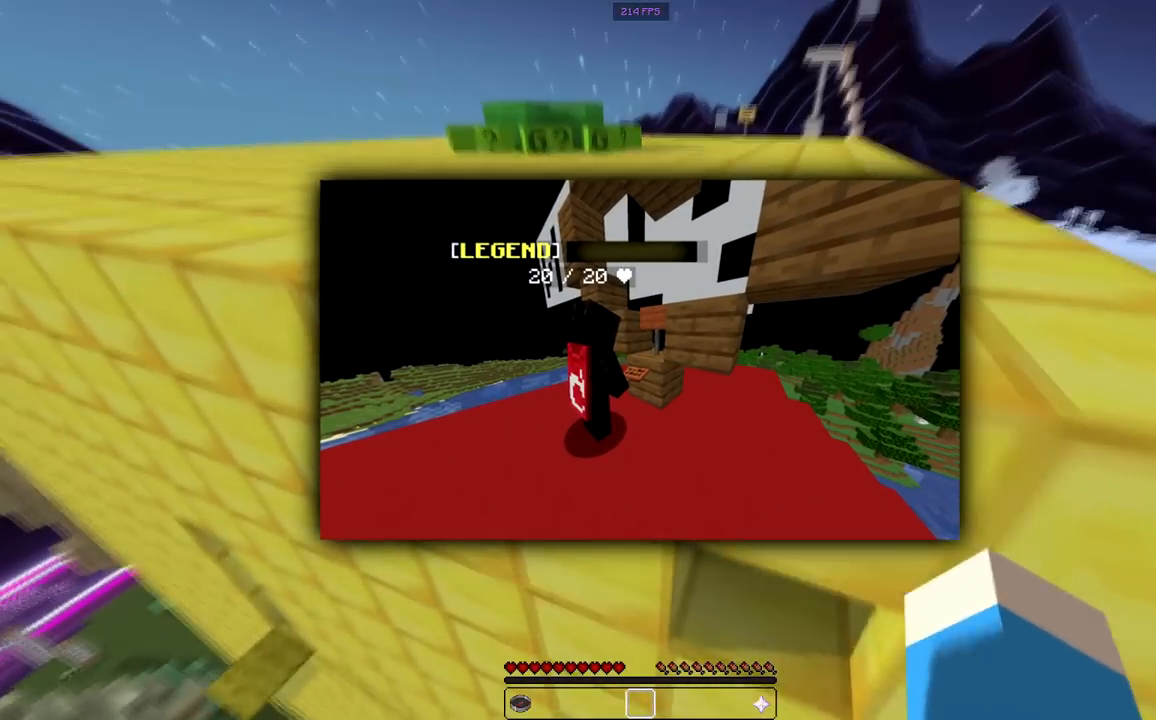
{"keys": ["a", "w"], "mouse": [], "events": [[233, "space", "up"], [350, "a", "down"]]}
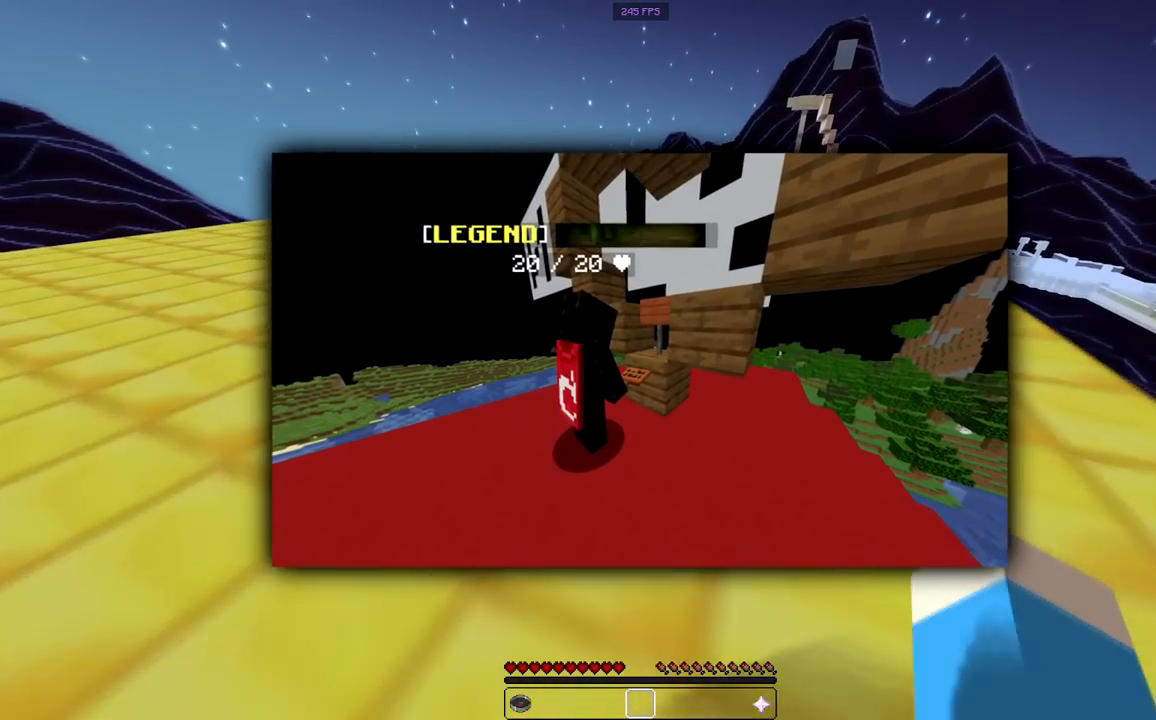
{"keys": ["a", "w"], "mouse": [], "events": [[100, "space", "down"], [350, "space", "up"]]}
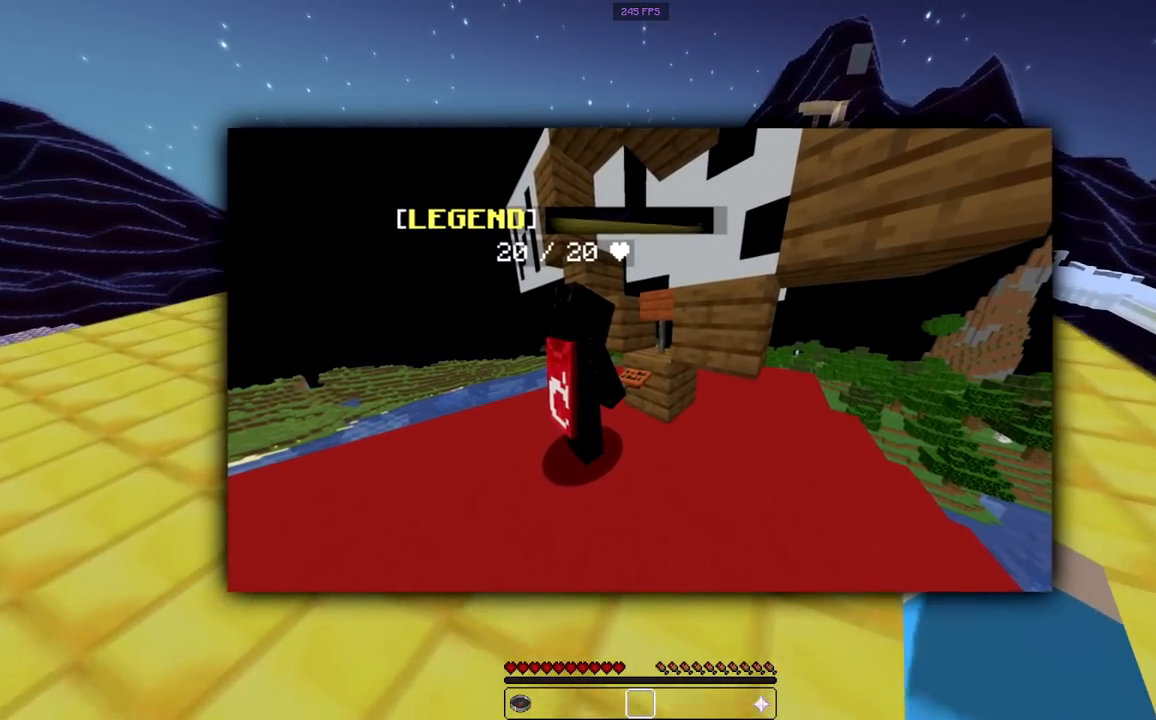
{"keys": ["w"], "mouse": [], "events": [[167, "a", "up"]]}
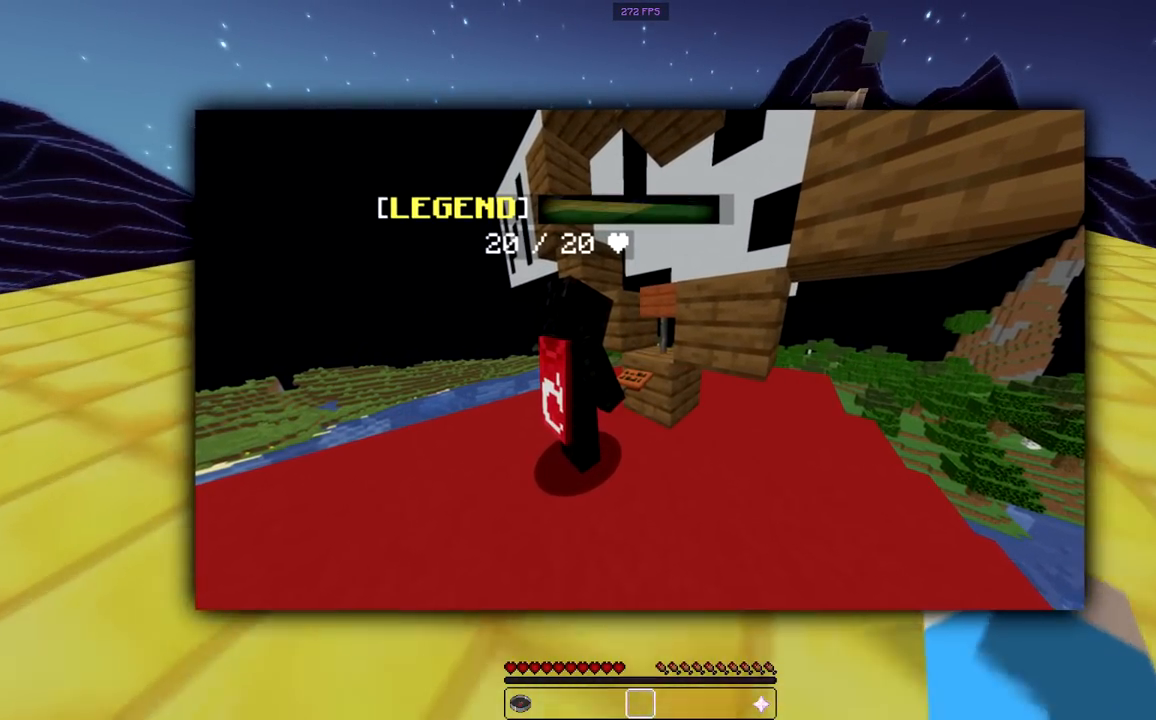
{"keys": ["w"], "mouse": [], "events": [[33, "space", "down"], [267, "space", "up"]]}
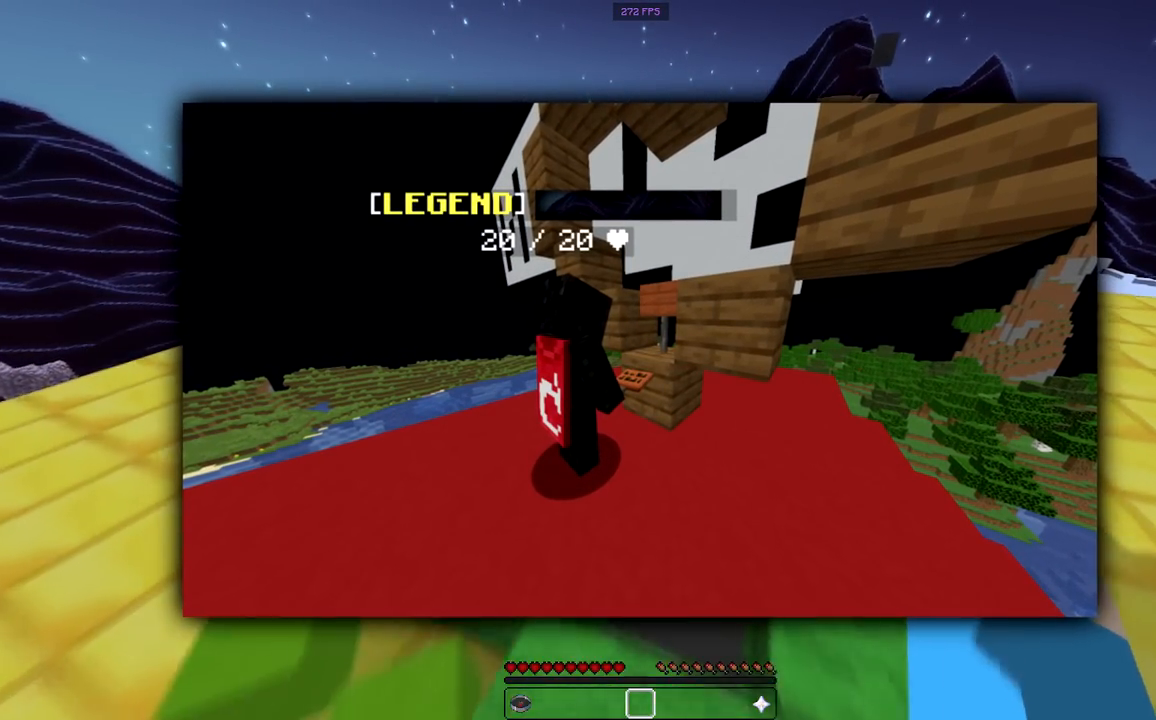
{"keys": ["w"], "mouse": [], "events": [[50, "w", "up"], [150, "d", "down"], [267, "d", "up"], [483, "w", "down"]]}
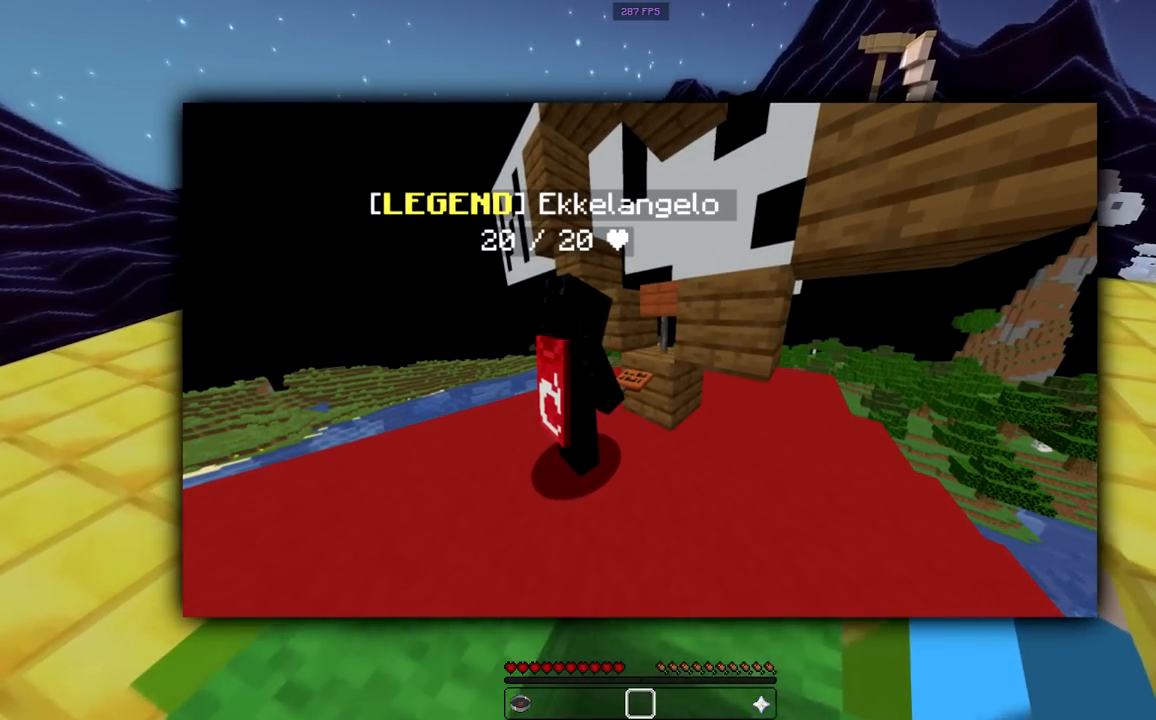
{"keys": [], "mouse": []}
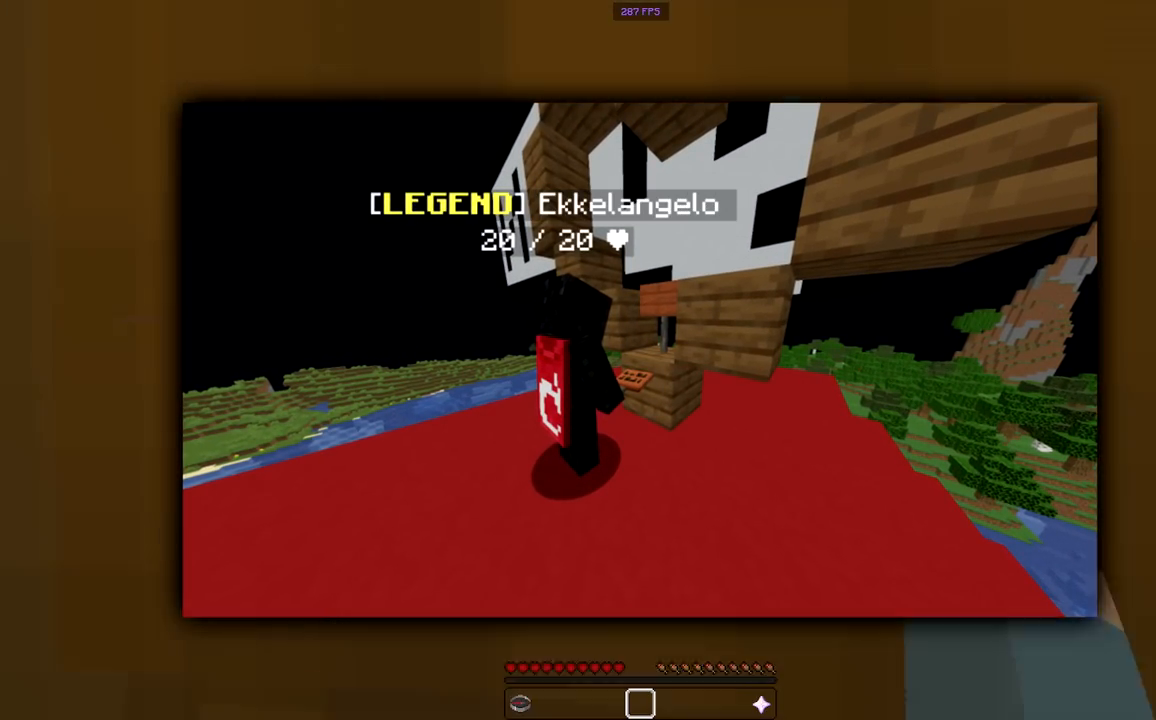
{"keys": [], "mouse": [], "events": []}